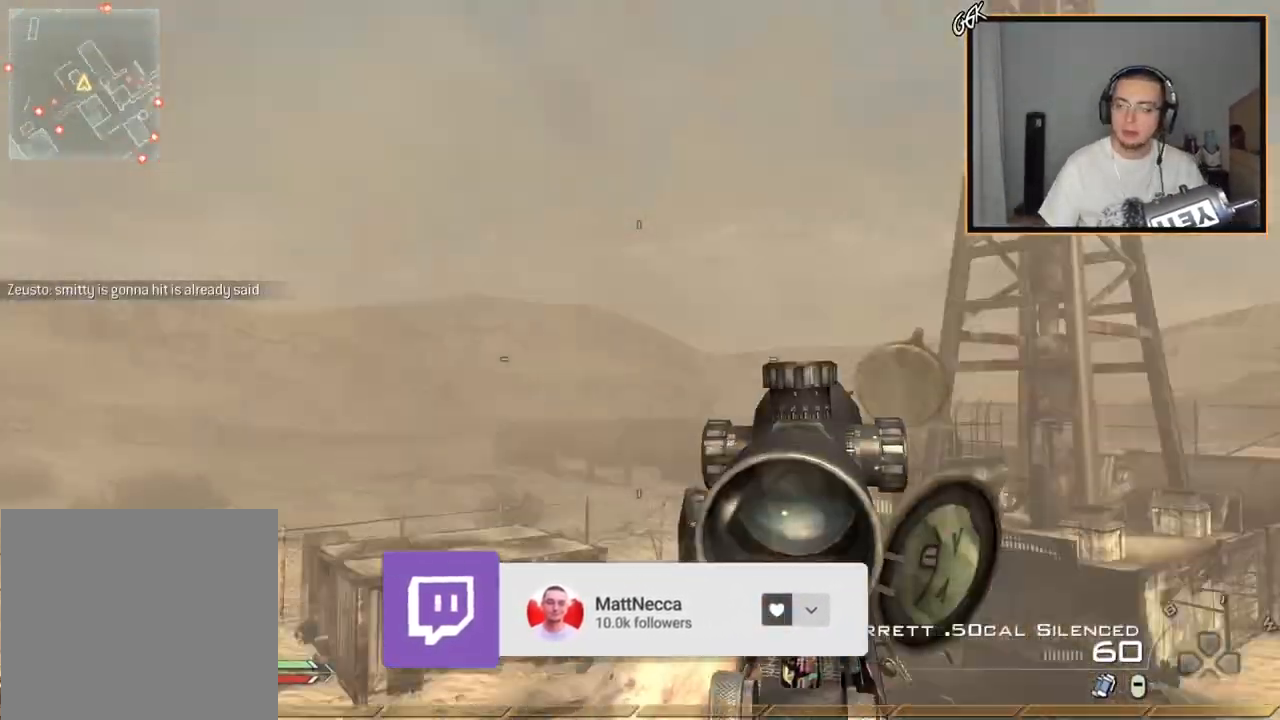
Gameplay with a controller (PlayStation layout); each line is a JSON object with the inputs held at the frame after it. "events" lists button and stick changes between this image and that frame as [ms after this image, input, new state], when the widget could be followed in between.
{"buttons": ["R2"], "left_stick": "up", "right_stick": "up-left", "events": [[50, "TRIANGLE", "down"], [100, "L3", "up"], [100, "left_stick", "center"], [117, "TRIANGLE", "up"], [184, "TRIANGLE", "down"], [267, "TRIANGLE", "up"], [300, "L2", "down"], [300, "right_stick", "down-right"], [367, "R2", "down"], [367, "left_stick", "up-right"], [400, "TRIANGLE", "down"], [450, "left_stick", "up"], [467, "L2", "up"], [467, "right_stick", "up-left"], [484, "TRIANGLE", "up"]]}
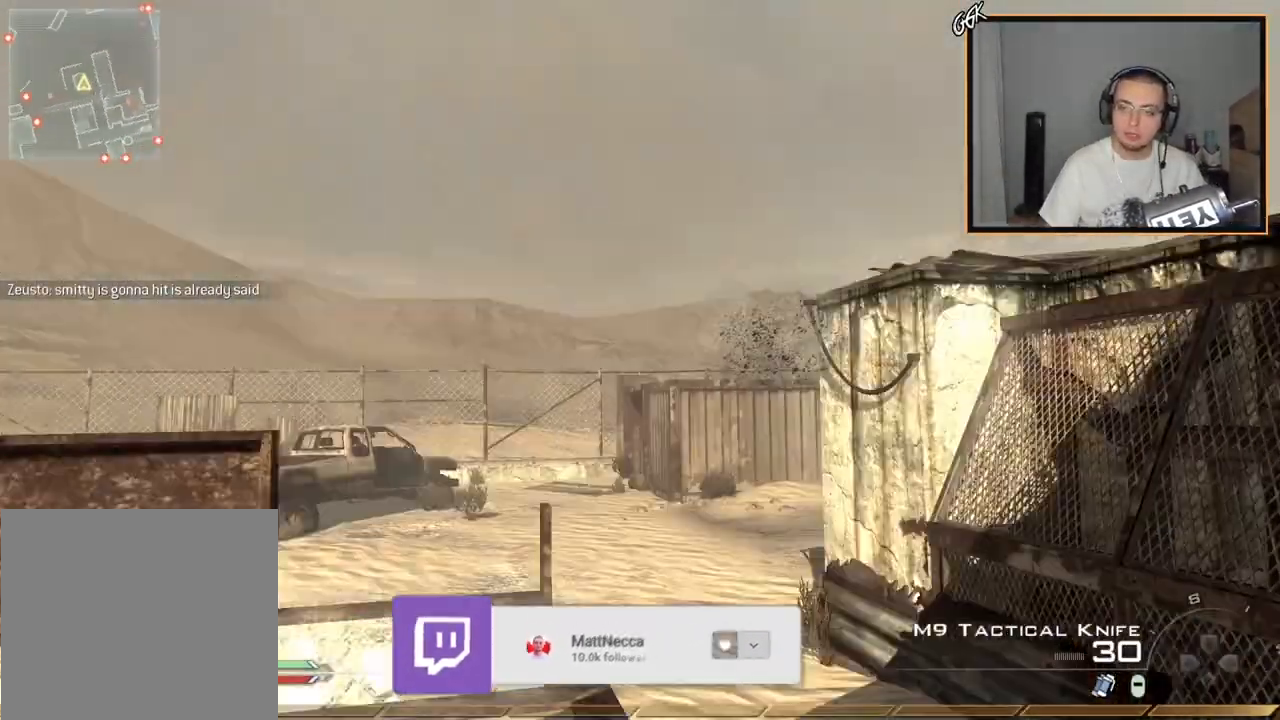
{"buttons": ["TRIANGLE", "L3"], "left_stick": "up", "right_stick": "center", "events": [[16, "R2", "up"], [33, "right_stick", "center"], [116, "left_stick", "down-left"], [250, "right_stick", "up-left"], [400, "left_stick", "up"], [417, "right_stick", "center"], [500, "L3", "down"], [500, "TRIANGLE", "down"]]}
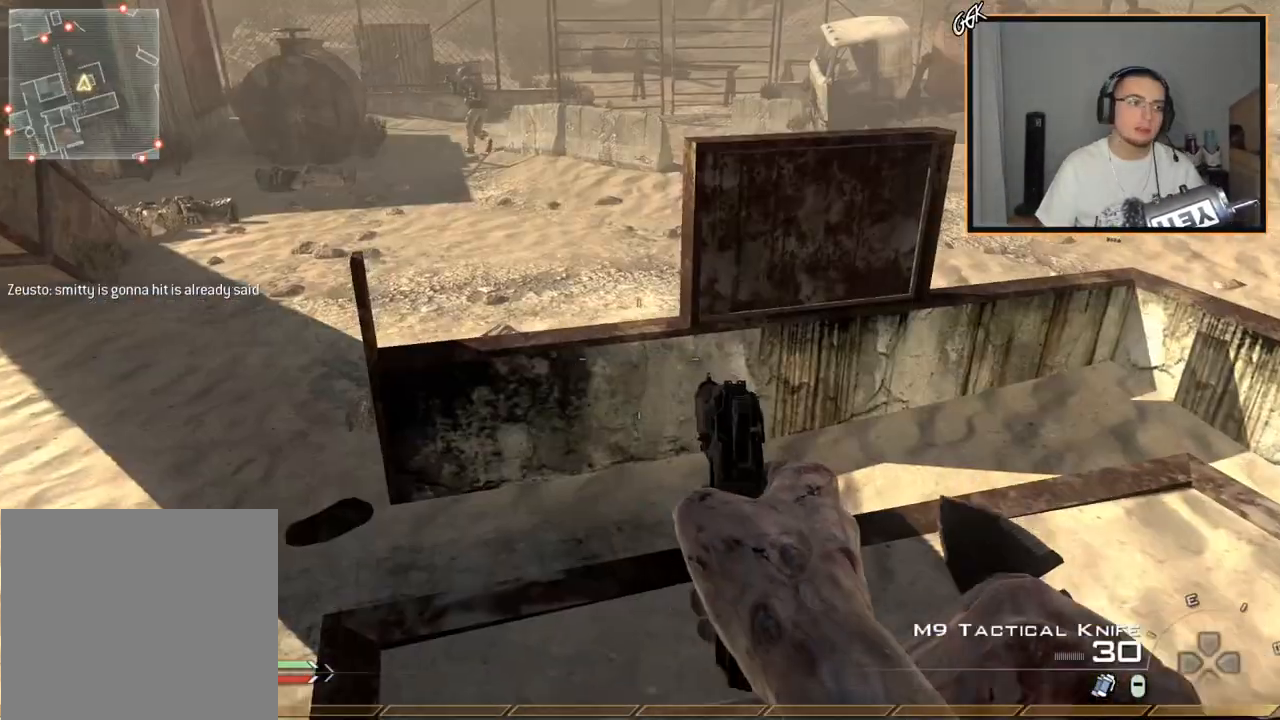
{"buttons": [], "left_stick": "up", "right_stick": "center", "events": [[117, "TRIANGLE", "up"], [184, "right_stick", "up-left"], [200, "L3", "up"], [250, "right_stick", "center"], [350, "CIRCLE", "down"], [467, "CIRCLE", "up"]]}
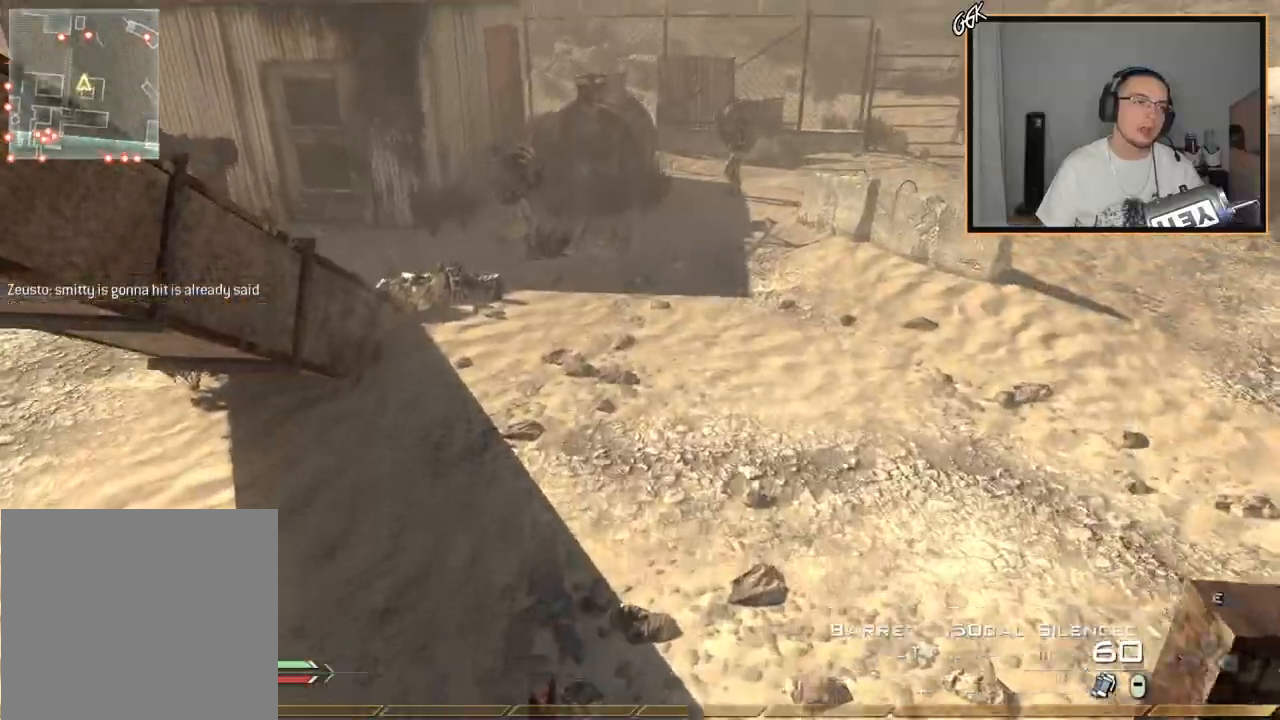
{"buttons": [], "left_stick": "up", "right_stick": "center", "events": [[66, "TRIANGLE", "down"], [133, "TRIANGLE", "up"], [183, "TRIANGLE", "down"], [216, "CROSS", "down"], [233, "TRIANGLE", "up"], [333, "CROSS", "up"]]}
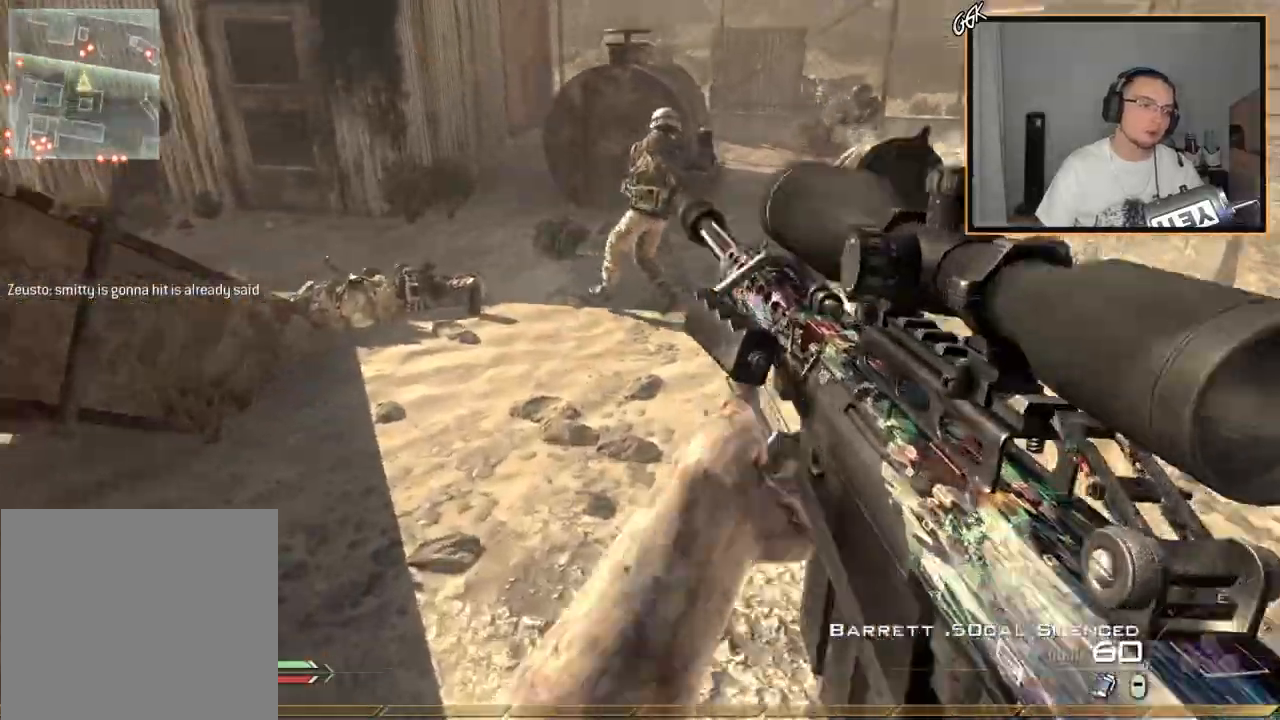
{"buttons": [], "left_stick": "up", "right_stick": "center", "events": []}
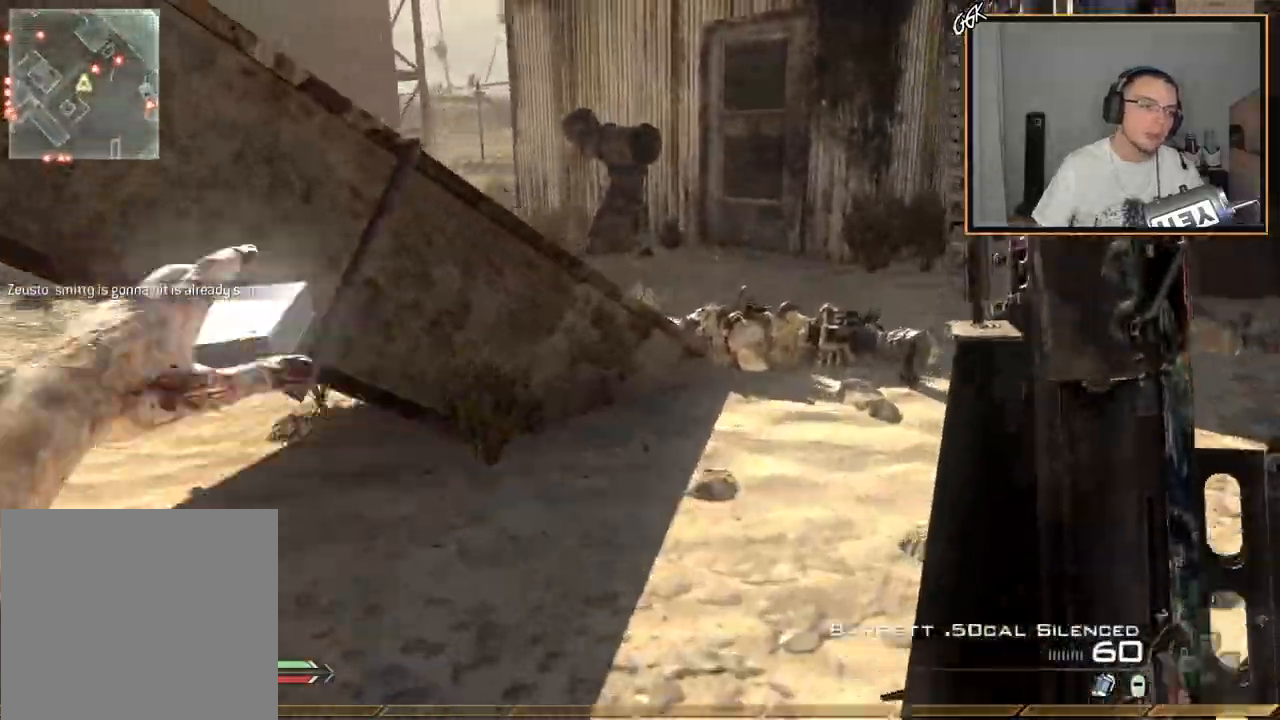
{"buttons": [], "left_stick": "up", "right_stick": "center", "events": []}
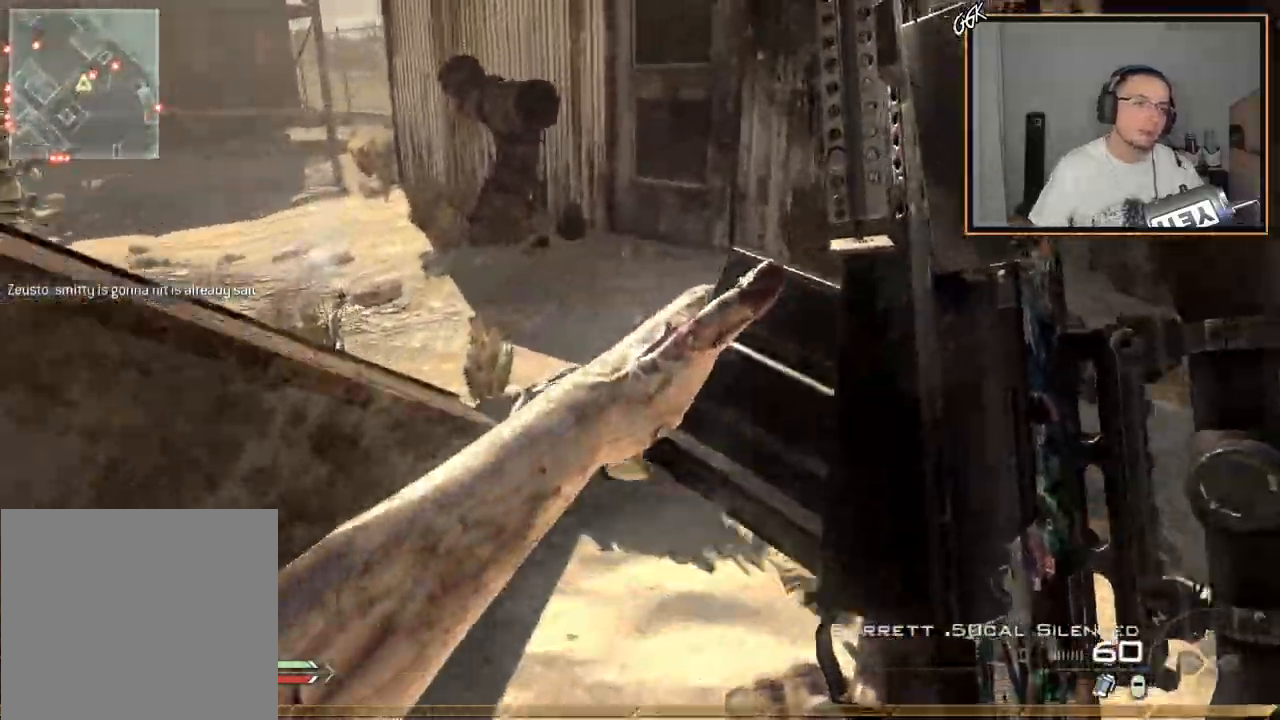
{"buttons": ["TRIANGLE", "L3"], "left_stick": "up", "right_stick": "center"}
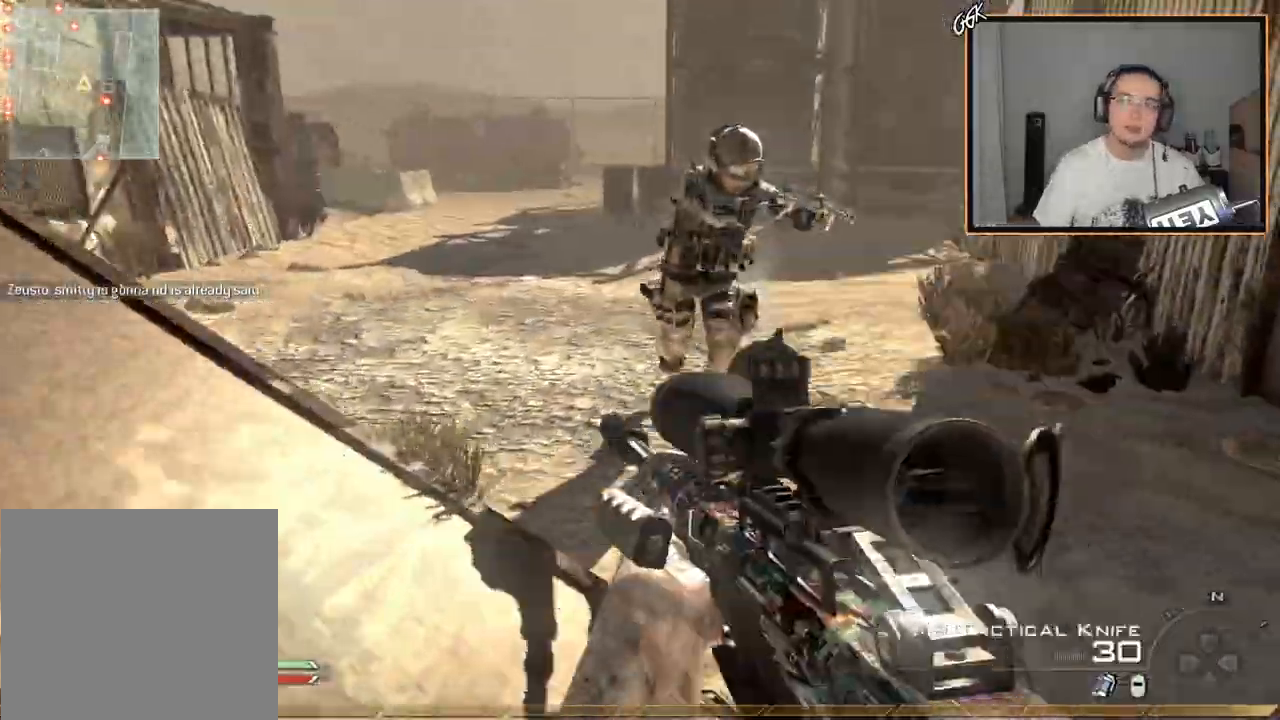
{"buttons": [], "left_stick": "up", "right_stick": "center", "events": [[50, "TRIANGLE", "up"], [166, "L3", "up"], [266, "right_stick", "left"], [317, "right_stick", "center"]]}
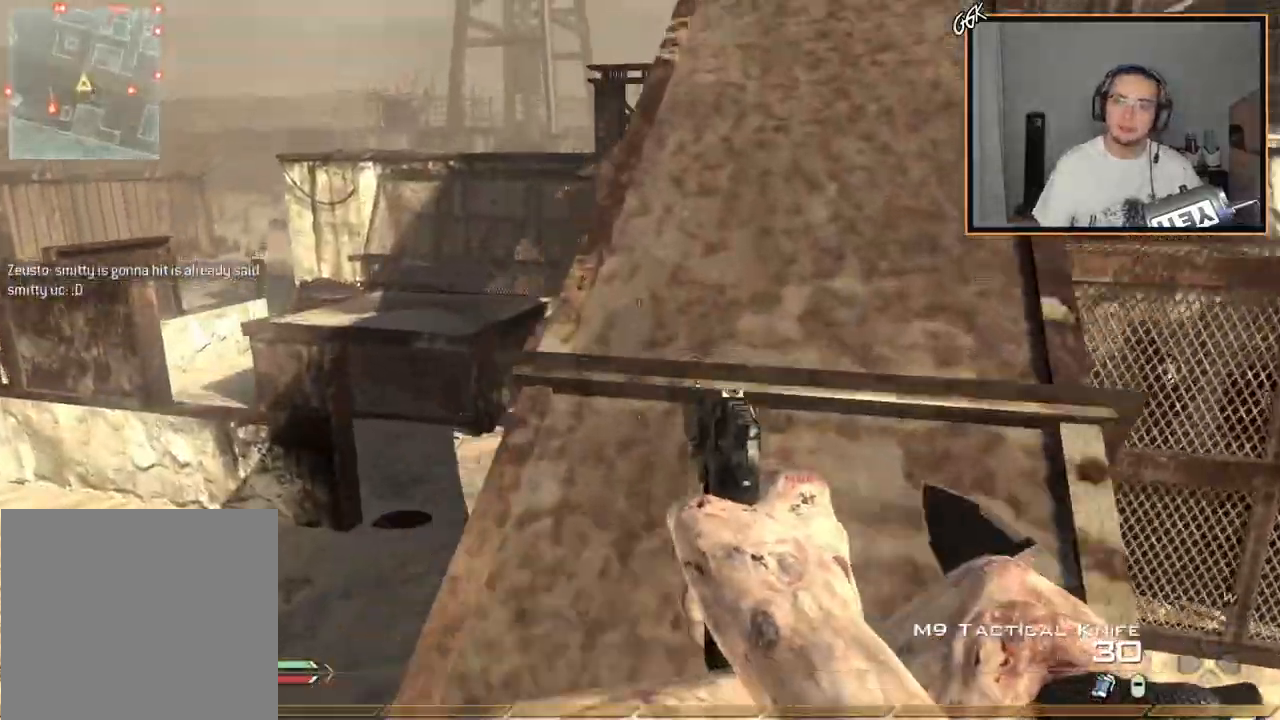
{"buttons": [], "left_stick": "up", "right_stick": "center", "events": [[167, "right_stick", "up-right"], [317, "right_stick", "center"]]}
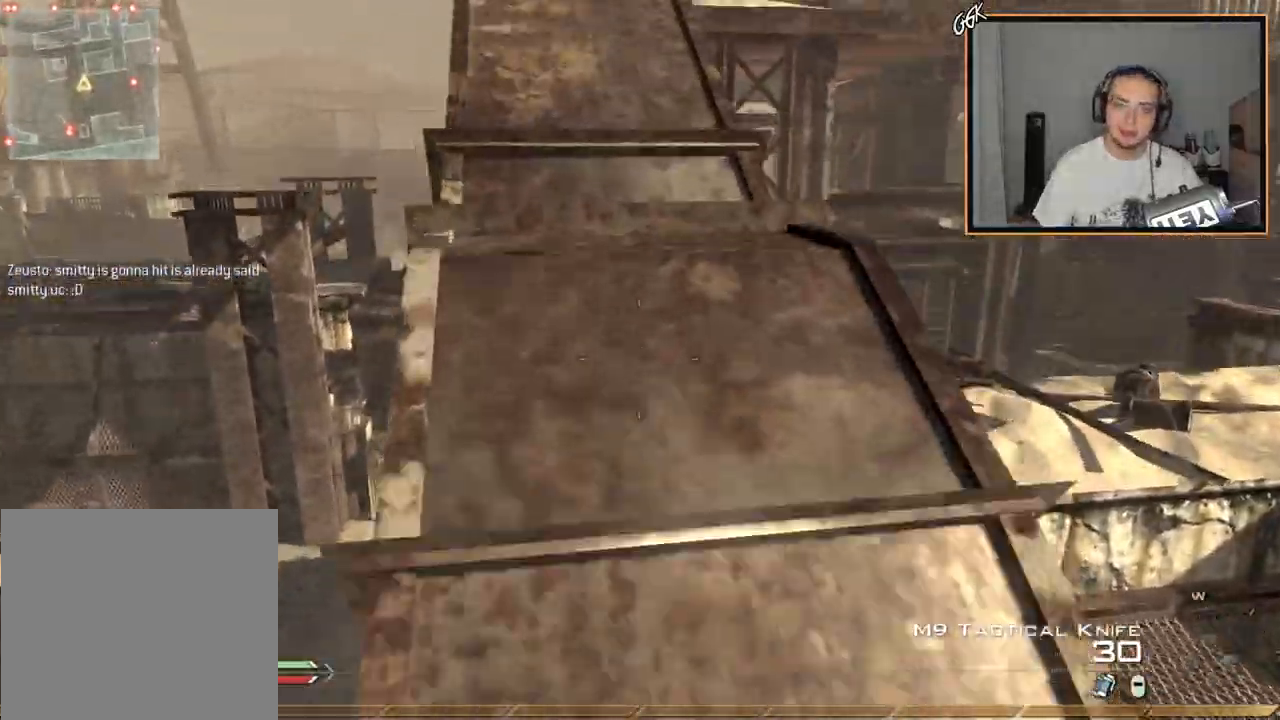
{"buttons": [], "left_stick": "up", "right_stick": "center", "events": []}
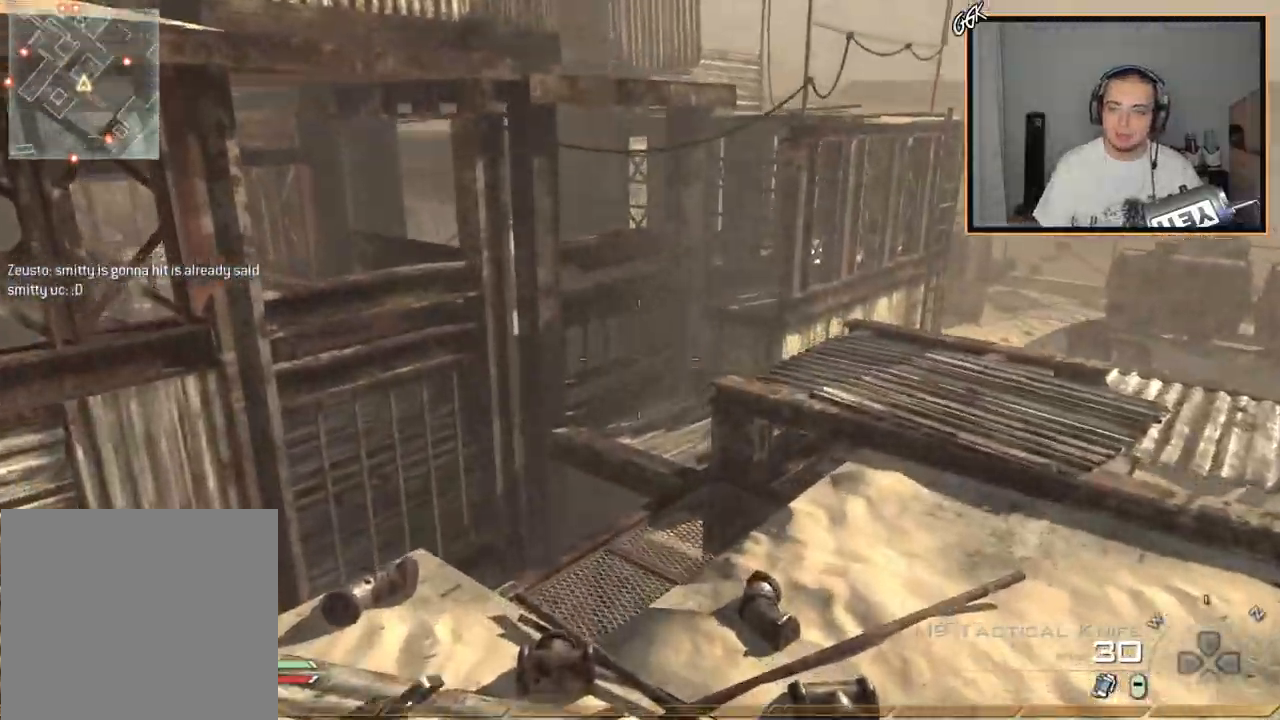
{"buttons": [], "left_stick": "up", "right_stick": "center", "events": []}
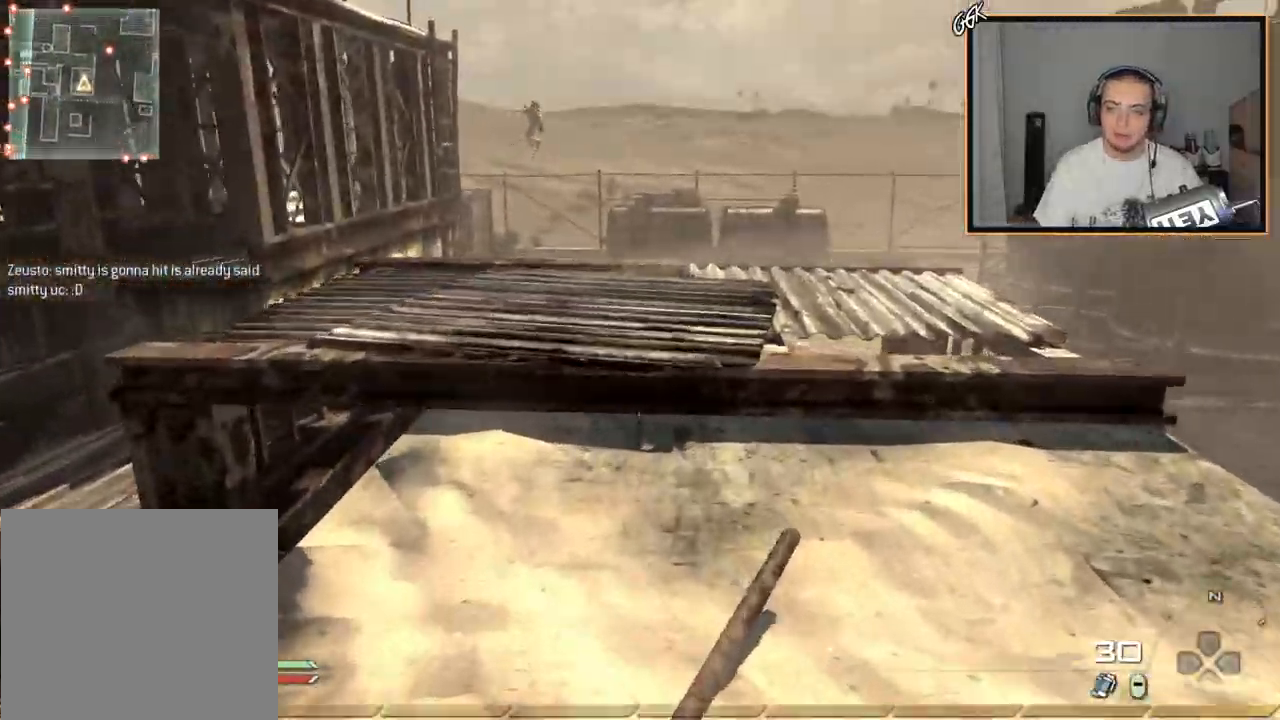
{"buttons": [], "left_stick": "up", "right_stick": "center", "events": []}
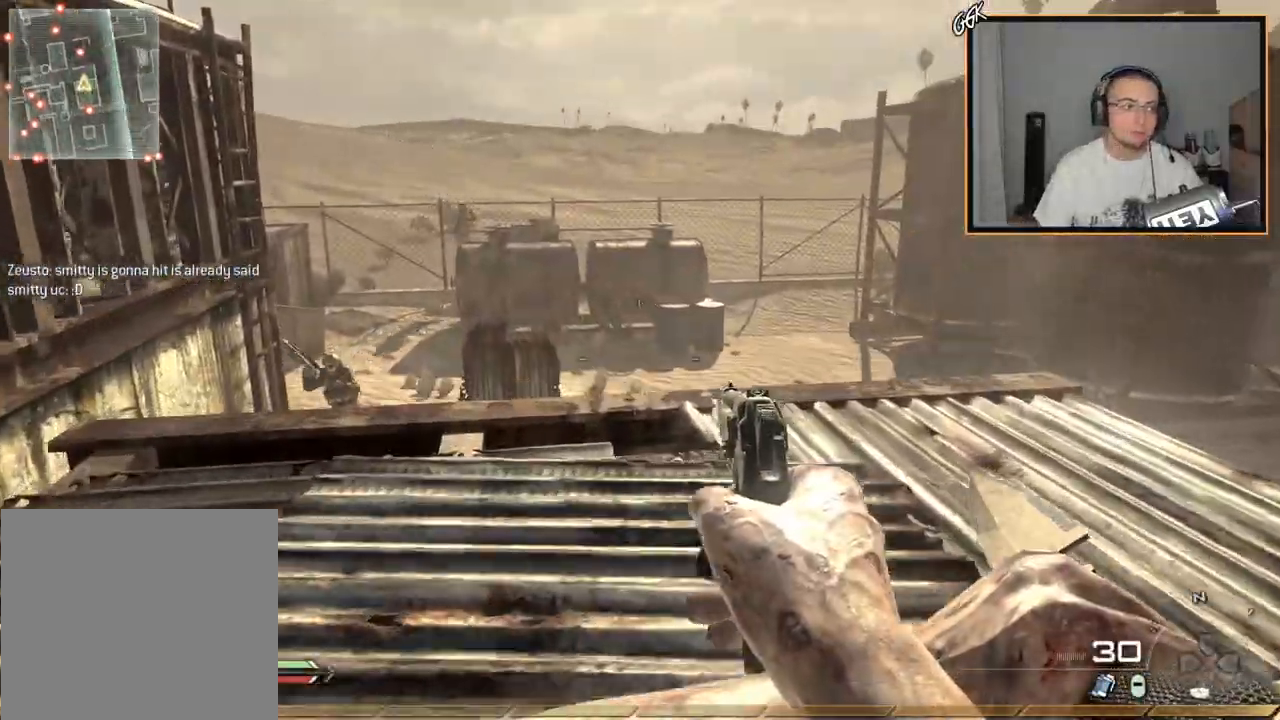
{"buttons": ["L3"], "left_stick": "up", "right_stick": "center", "events": [[334, "left_stick", "center"], [501, "L3", "down"], [501, "left_stick", "up"]]}
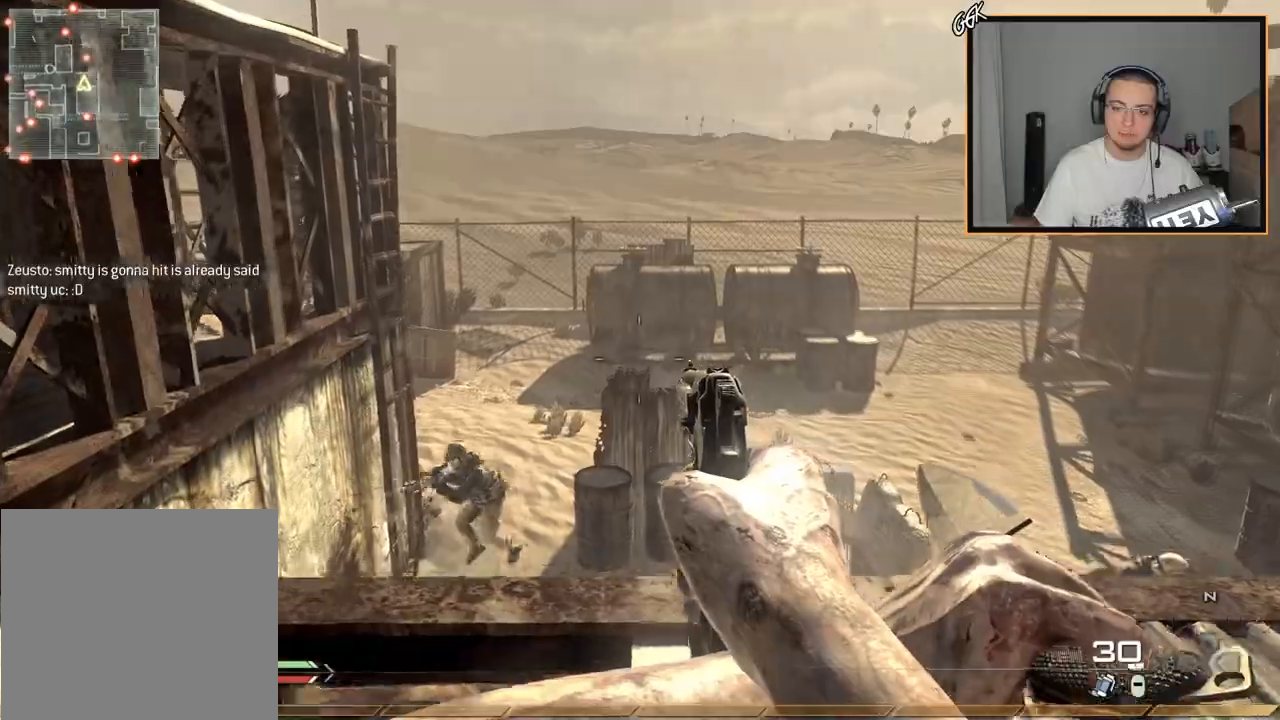
{"buttons": [], "left_stick": "up", "right_stick": "center", "events": [[283, "L3", "up"], [334, "CIRCLE", "down"], [434, "CIRCLE", "up"]]}
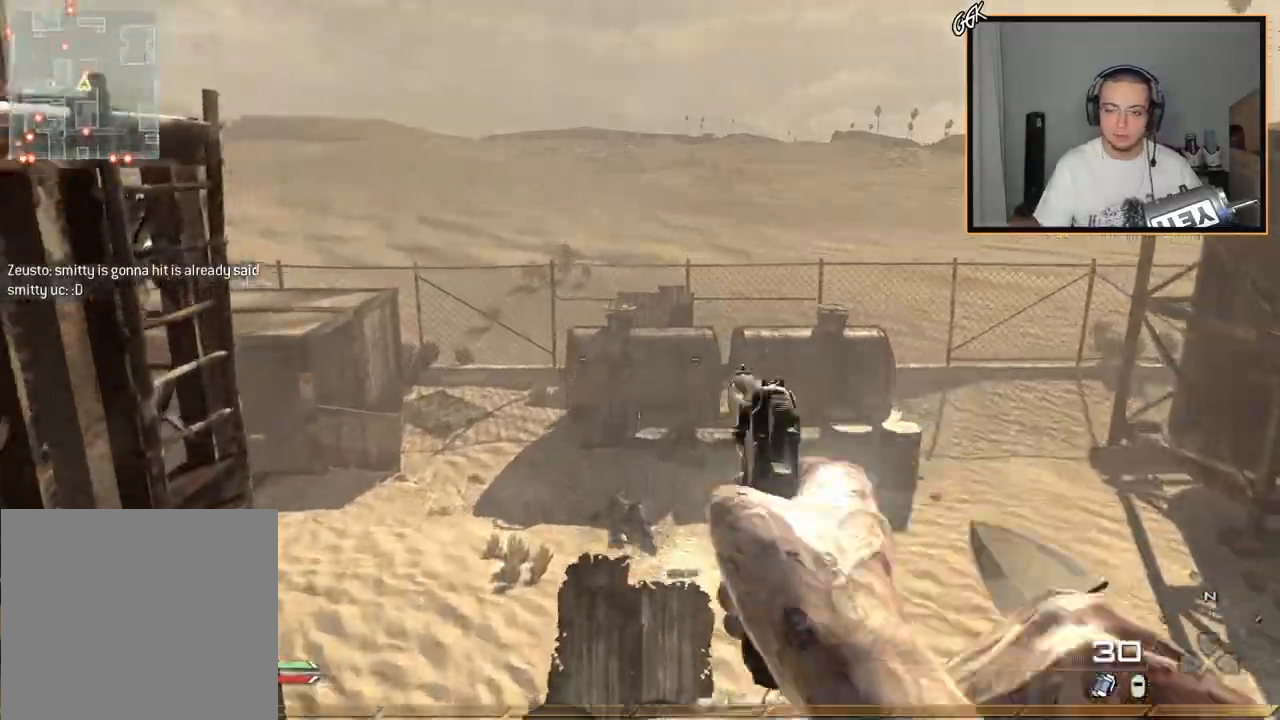
{"buttons": [], "left_stick": "down", "right_stick": "center", "events": [[50, "L3", "down"], [100, "TRIANGLE", "down"], [150, "L3", "up"], [150, "left_stick", "down"], [167, "TRIANGLE", "up"], [234, "TRIANGLE", "down"], [301, "TRIANGLE", "up"]]}
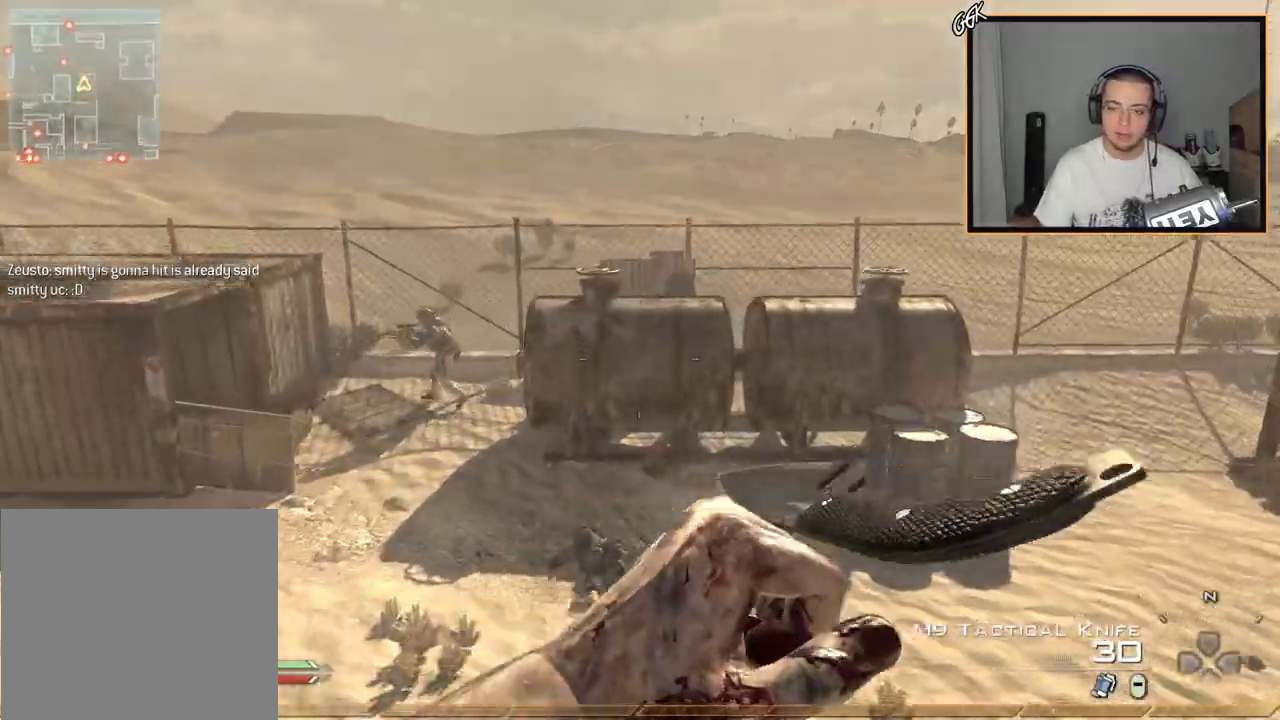
{"buttons": [], "left_stick": "down", "right_stick": "center", "events": []}
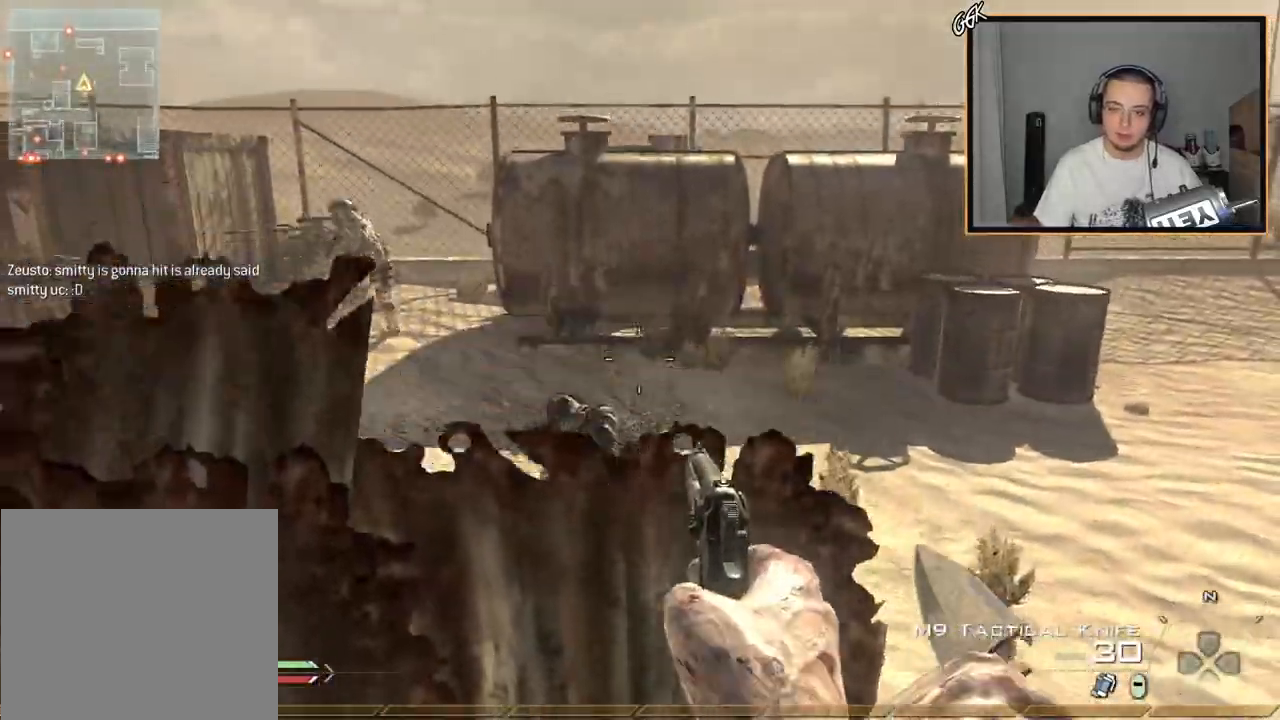
{"buttons": ["L3"], "left_stick": "up", "right_stick": "center", "events": [[367, "L3", "down"], [367, "left_stick", "up"]]}
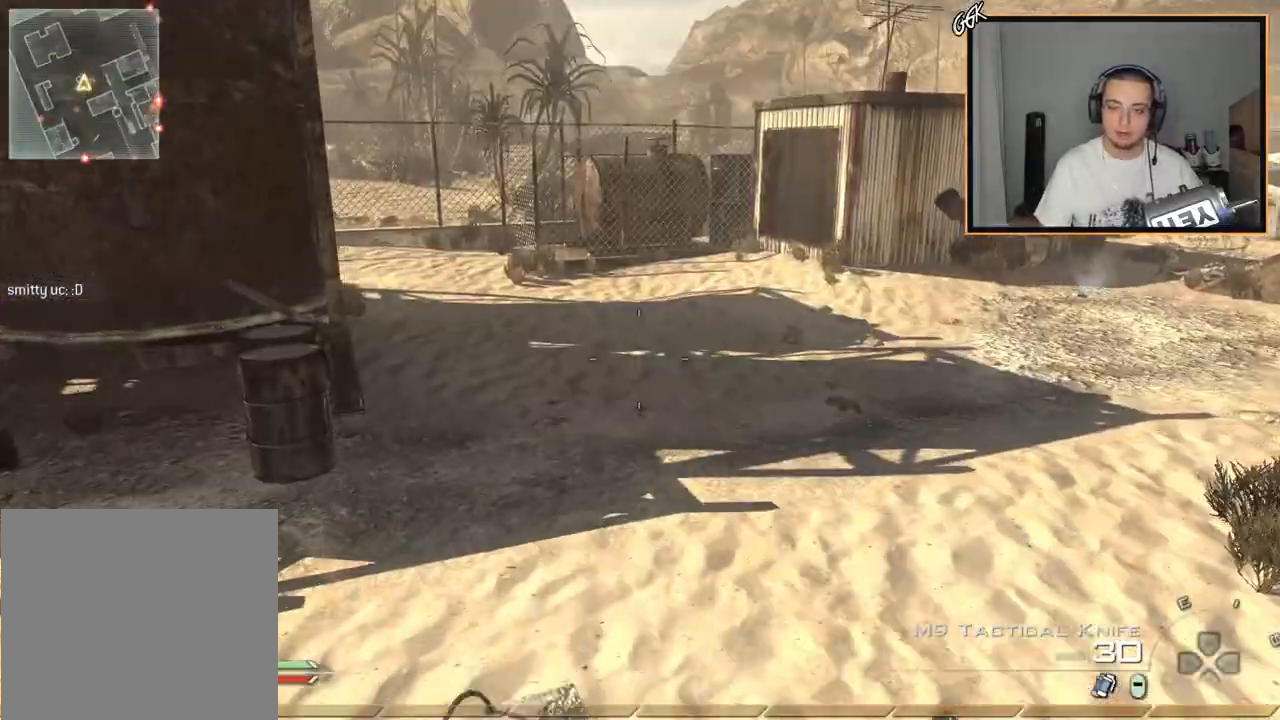
{"buttons": [], "left_stick": "up", "right_stick": "center", "events": [[33, "L3", "up"]]}
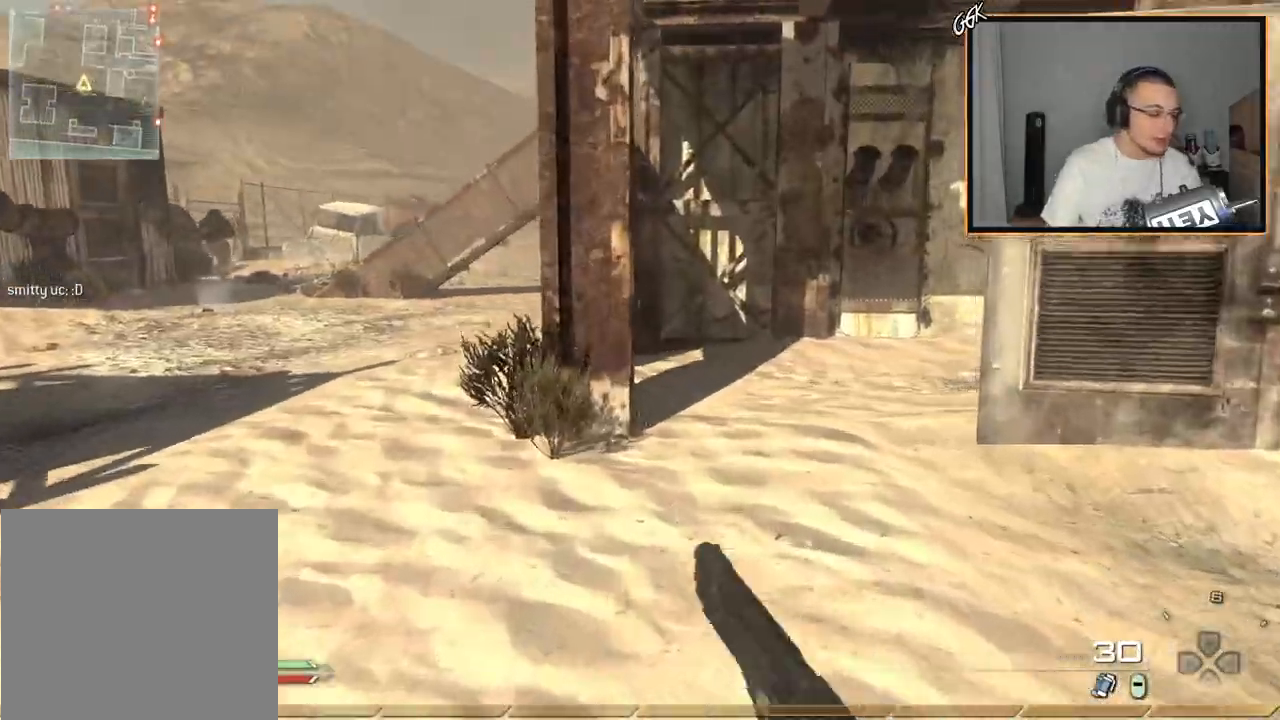
{"buttons": [], "left_stick": "up", "right_stick": "center", "events": []}
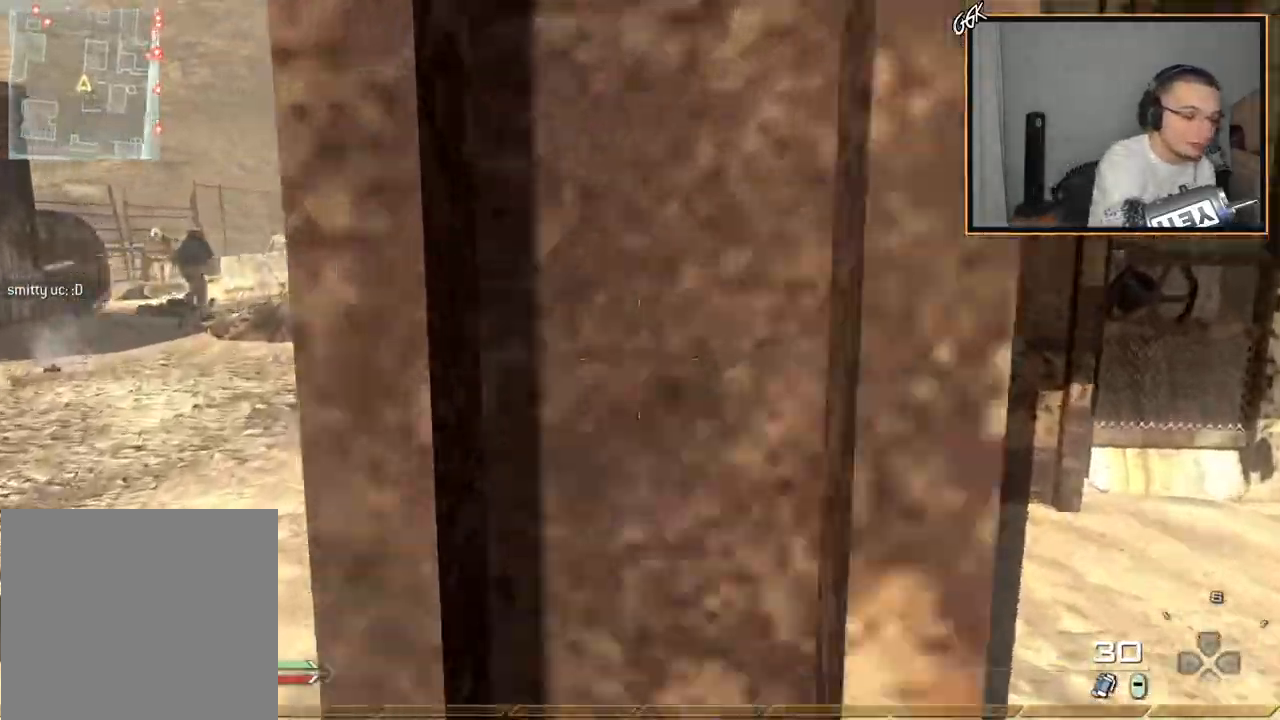
{"buttons": ["L3"], "left_stick": "up", "right_stick": "center", "events": [[500, "L3", "down"]]}
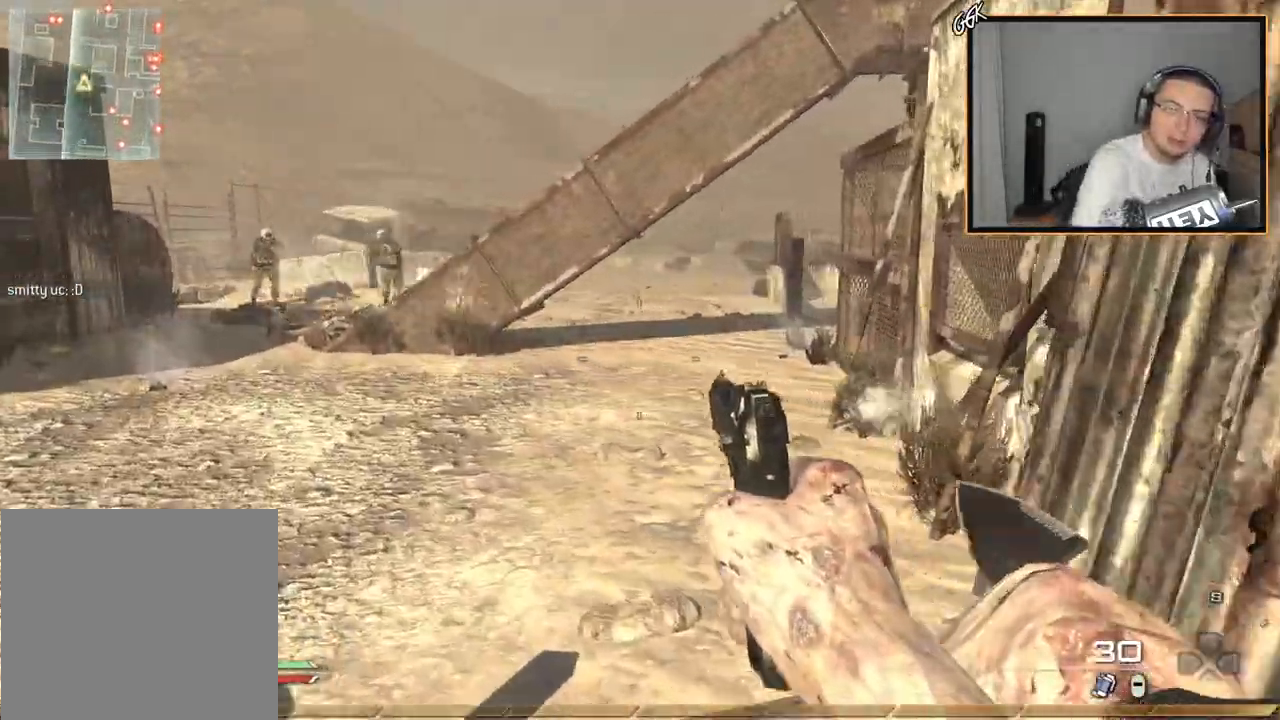
{"buttons": [], "left_stick": "up", "right_stick": "center", "events": [[284, "L3", "up"]]}
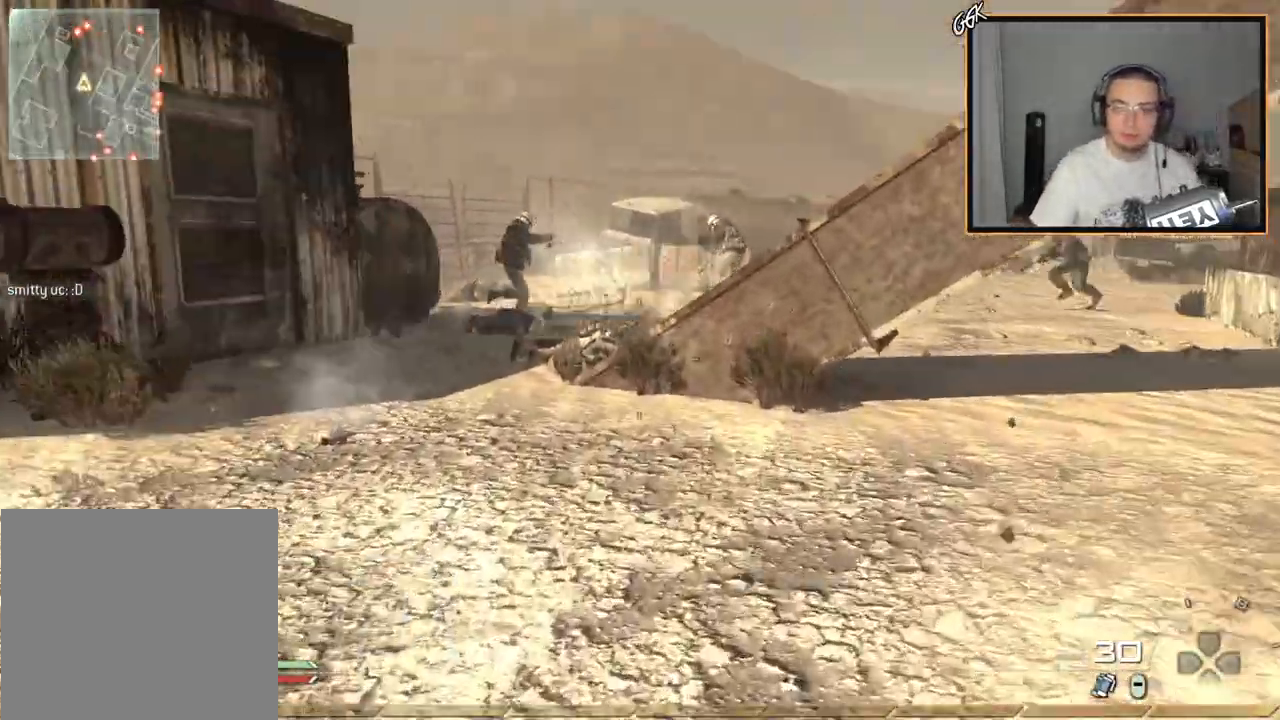
{"buttons": [], "left_stick": "up", "right_stick": "center", "events": []}